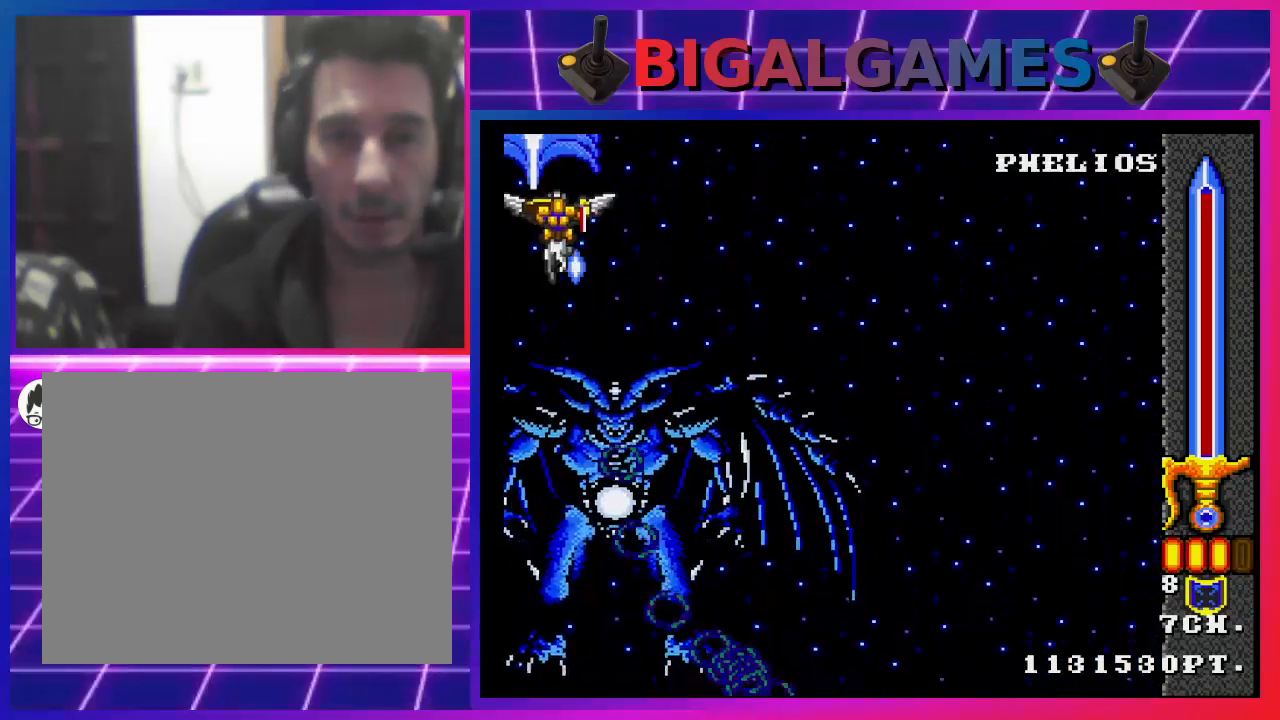
Gameplay with a controller (PlayStation layout); each line is a JSON object with the inputs held at the frame after it. "events" lists button and stick changes between this image and that frame as [ms after this image, input, new state], when the widget could be followed in between.
{"buttons": ["CROSS", "DPAD_DOWN", "DPAD_RIGHT"], "left_stick": "center", "right_stick": "center", "events": [[300, "DPAD_DOWN", "down"]]}
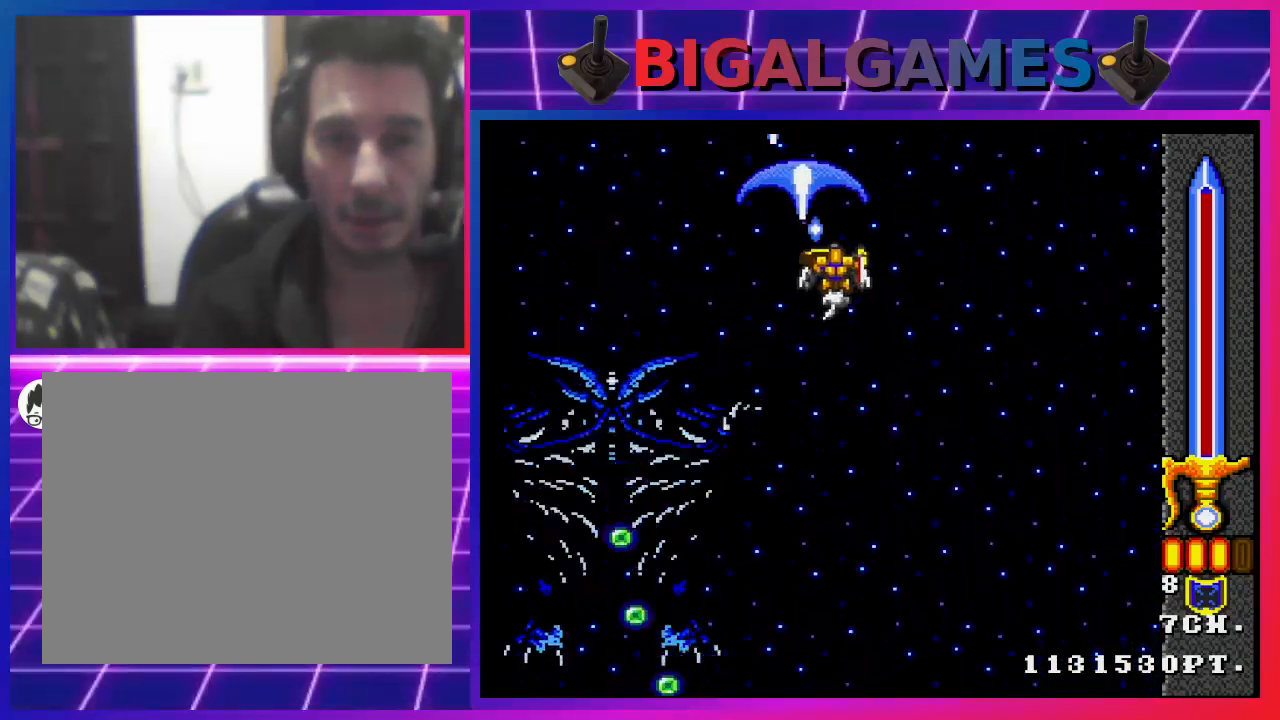
{"buttons": ["CROSS", "DPAD_DOWN"], "left_stick": "center", "right_stick": "center", "events": [[167, "DPAD_RIGHT", "up"]]}
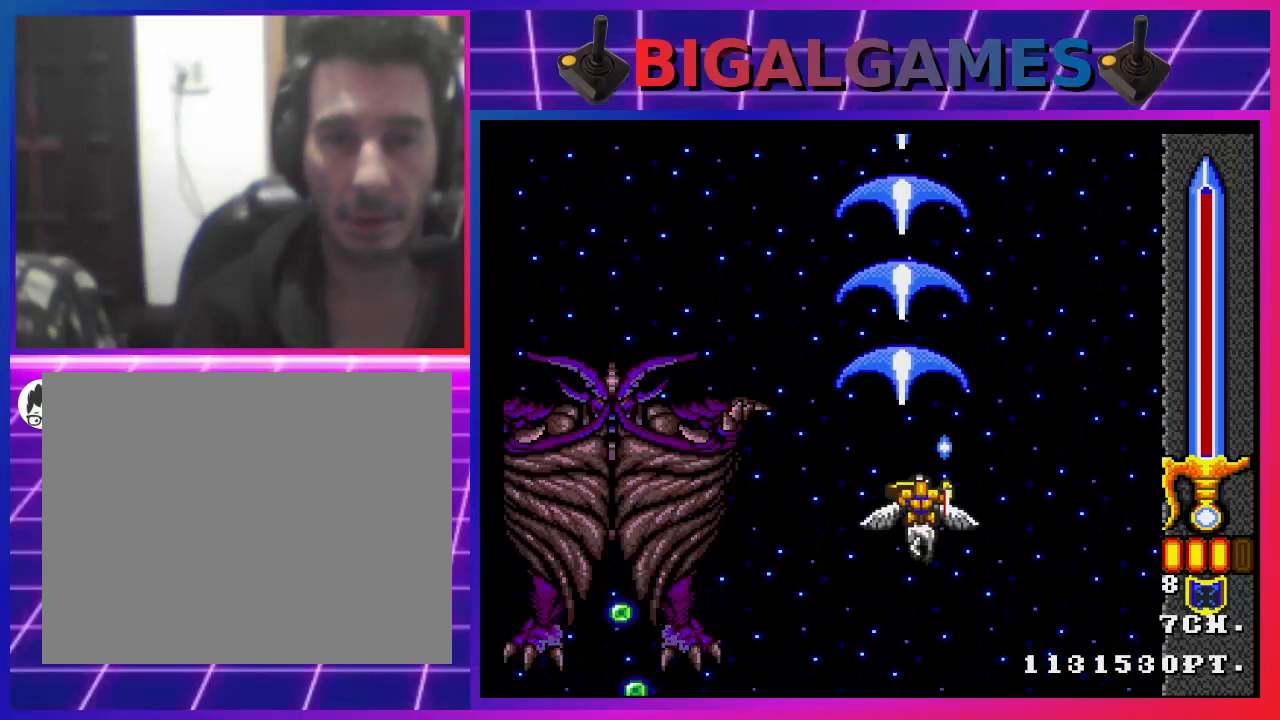
{"buttons": ["CROSS", "DPAD_DOWN", "DPAD_LEFT"], "left_stick": "center", "right_stick": "center", "events": [[167, "DPAD_LEFT", "down"]]}
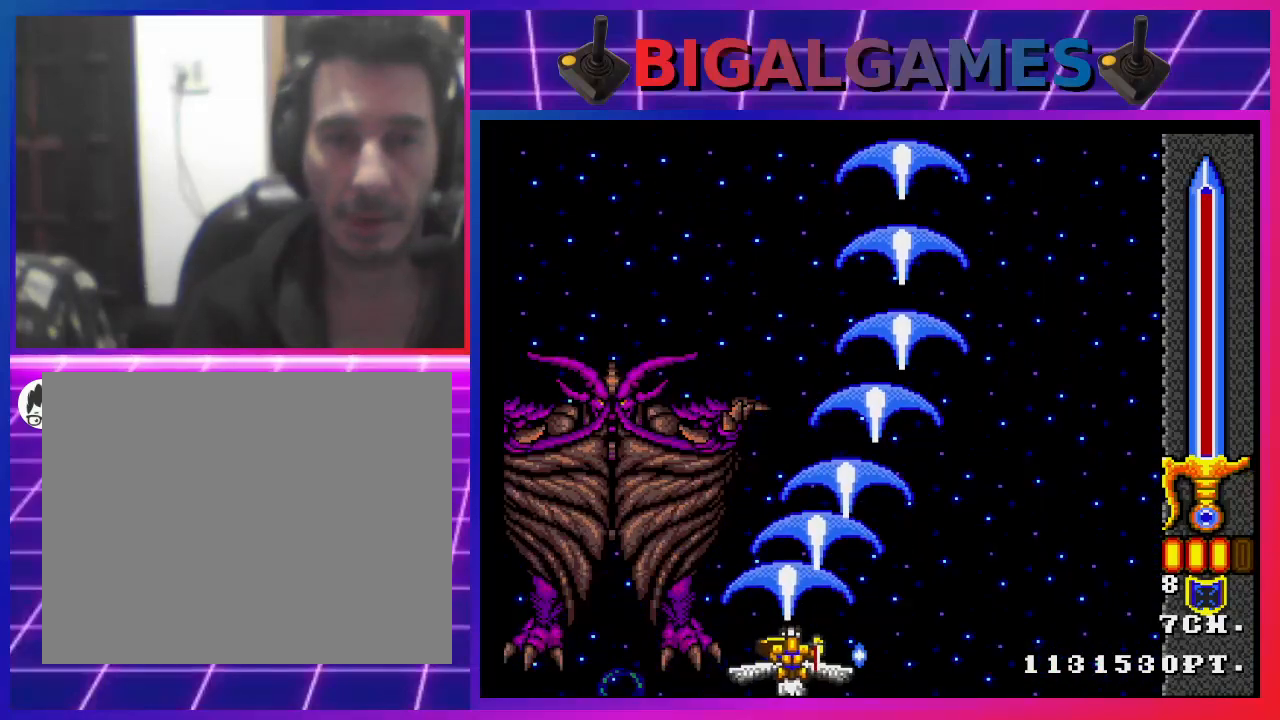
{"buttons": ["CROSS", "DPAD_LEFT"], "left_stick": "center", "right_stick": "center", "events": [[167, "DPAD_LEFT", "up"], [200, "DPAD_RIGHT", "down"], [267, "DPAD_DOWN", "up"], [300, "DPAD_RIGHT", "up"], [500, "DPAD_LEFT", "down"]]}
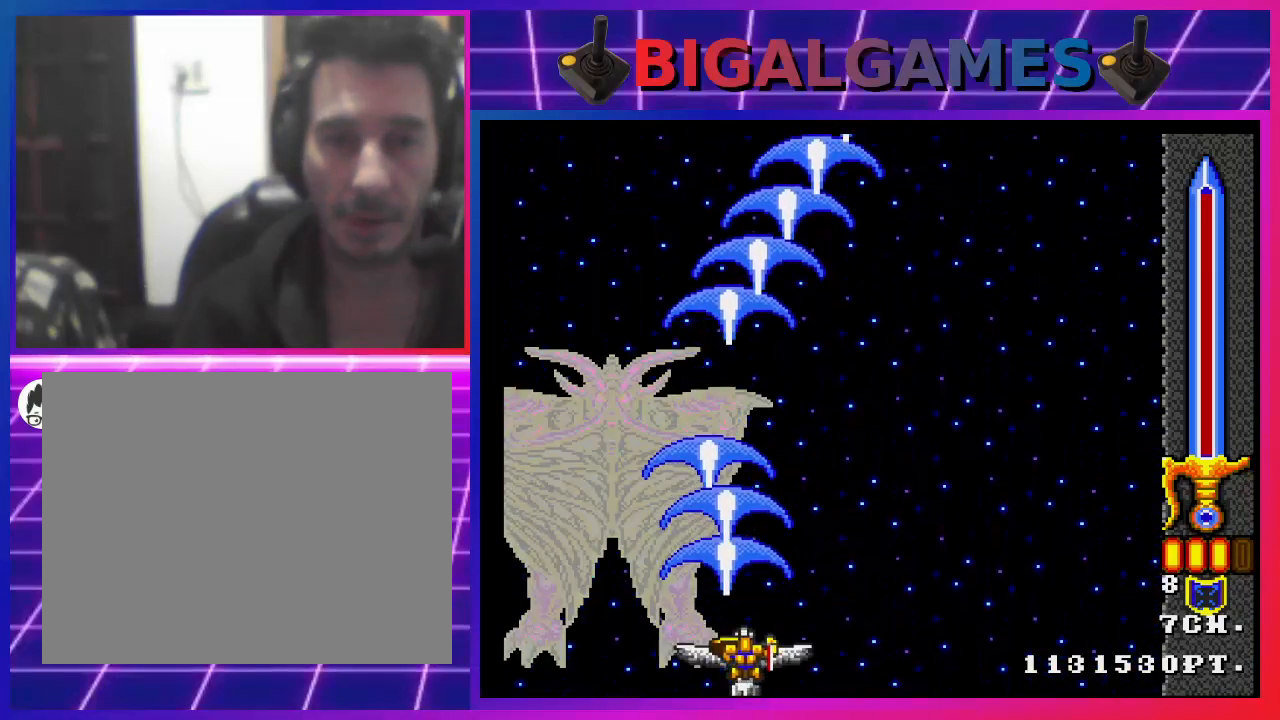
{"buttons": ["CROSS", "CIRCLE"], "left_stick": "center", "right_stick": "center", "events": [[133, "DPAD_LEFT", "up"], [467, "CIRCLE", "down"]]}
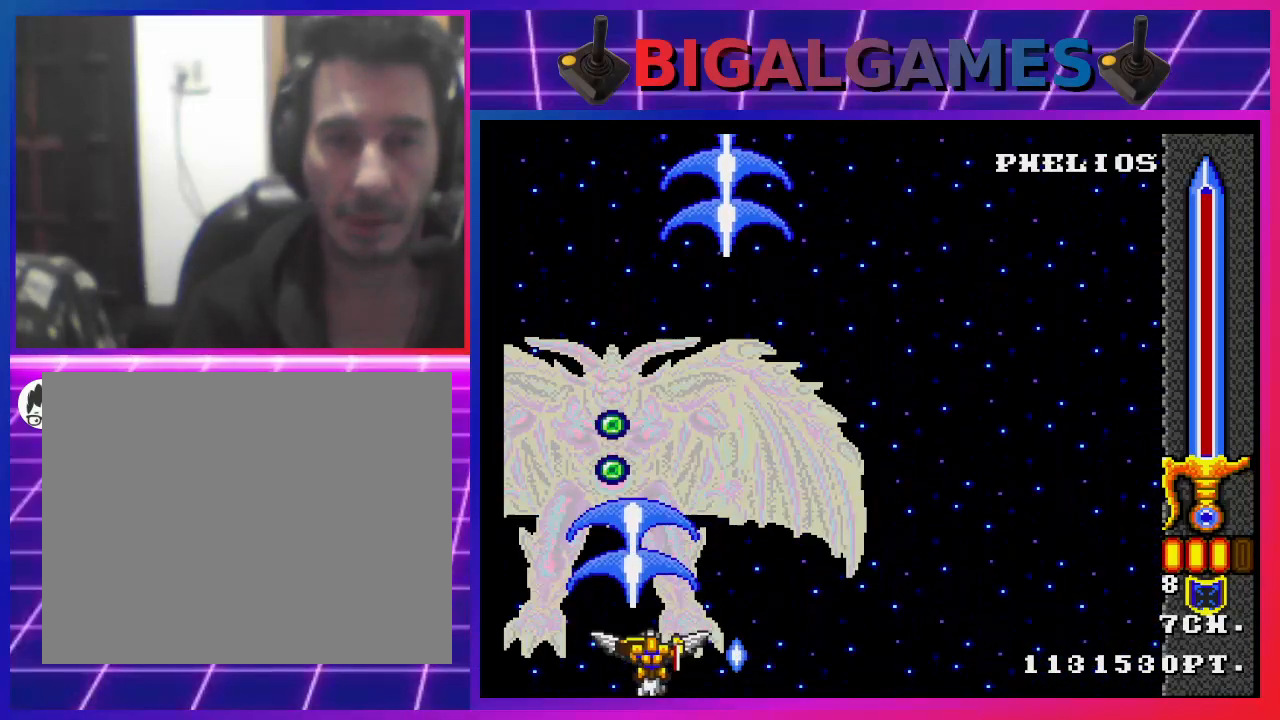
{"buttons": ["CROSS", "CIRCLE"], "left_stick": "center", "right_stick": "center", "events": [[167, "CIRCLE", "up"], [333, "CROSS", "up"], [367, "CROSS", "down"], [433, "CIRCLE", "down"]]}
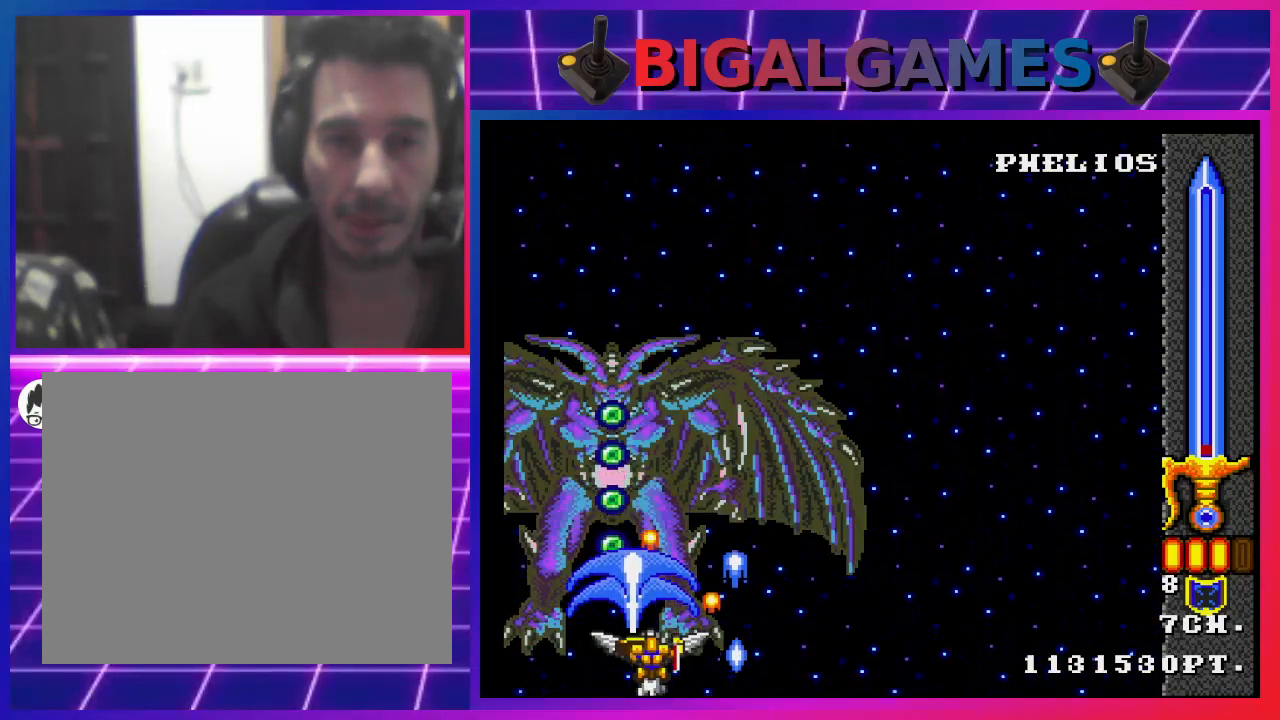
{"buttons": ["CROSS"], "left_stick": "center", "right_stick": "center", "events": [[167, "CIRCLE", "up"]]}
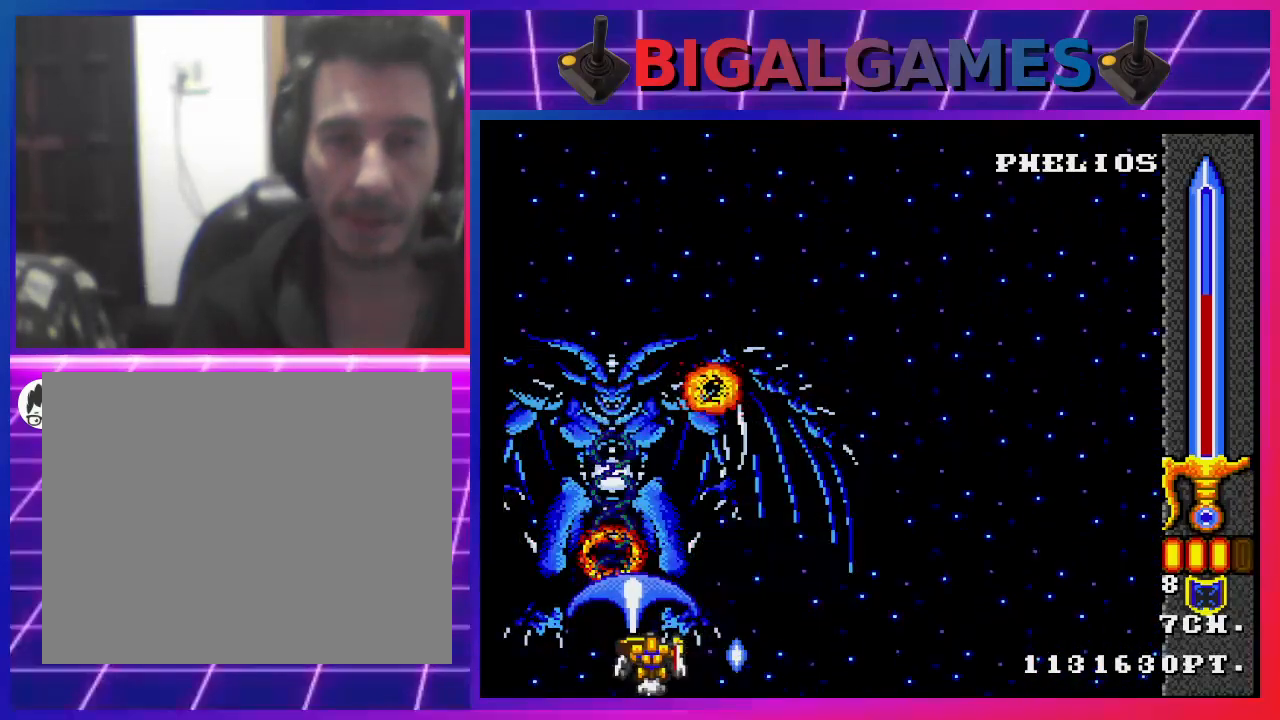
{"buttons": ["CROSS"], "left_stick": "center", "right_stick": "center", "events": [[67, "CIRCLE", "down"], [67, "DPAD_RIGHT", "down"], [200, "DPAD_RIGHT", "up"], [233, "CIRCLE", "up"]]}
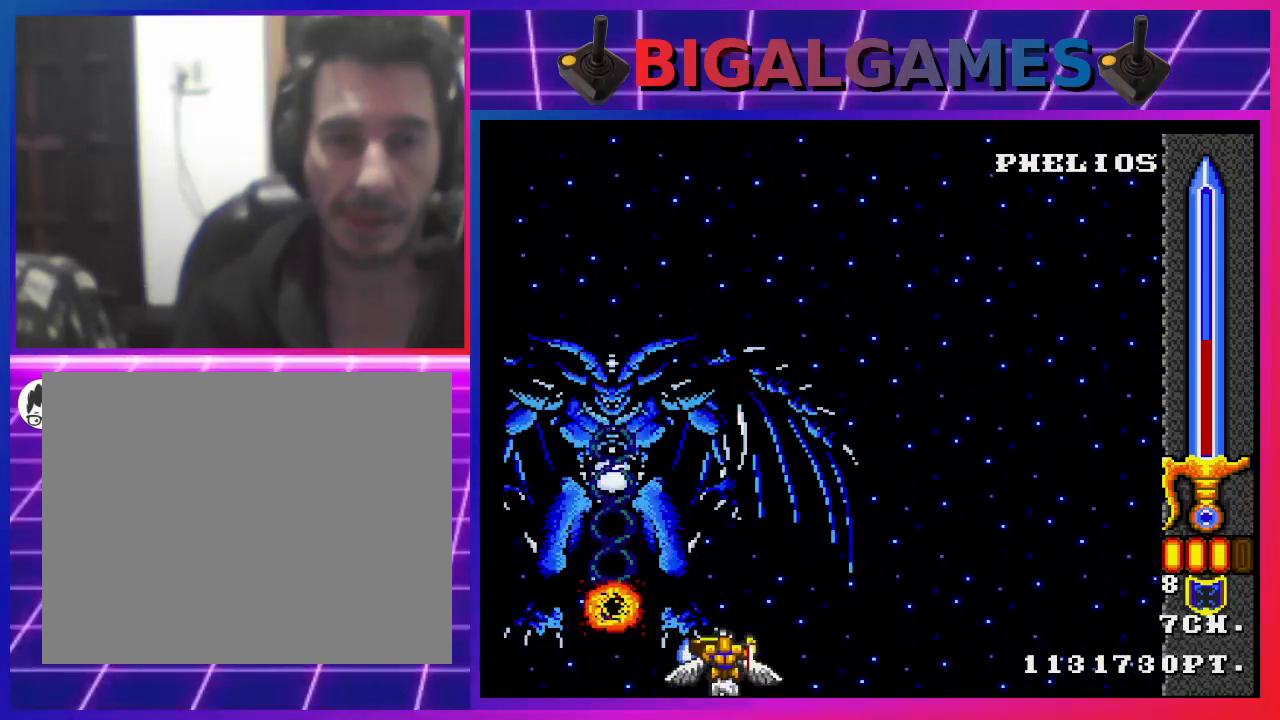
{"buttons": ["CROSS"], "left_stick": "center", "right_stick": "center", "events": [[367, "DPAD_RIGHT", "down"], [433, "DPAD_RIGHT", "up"]]}
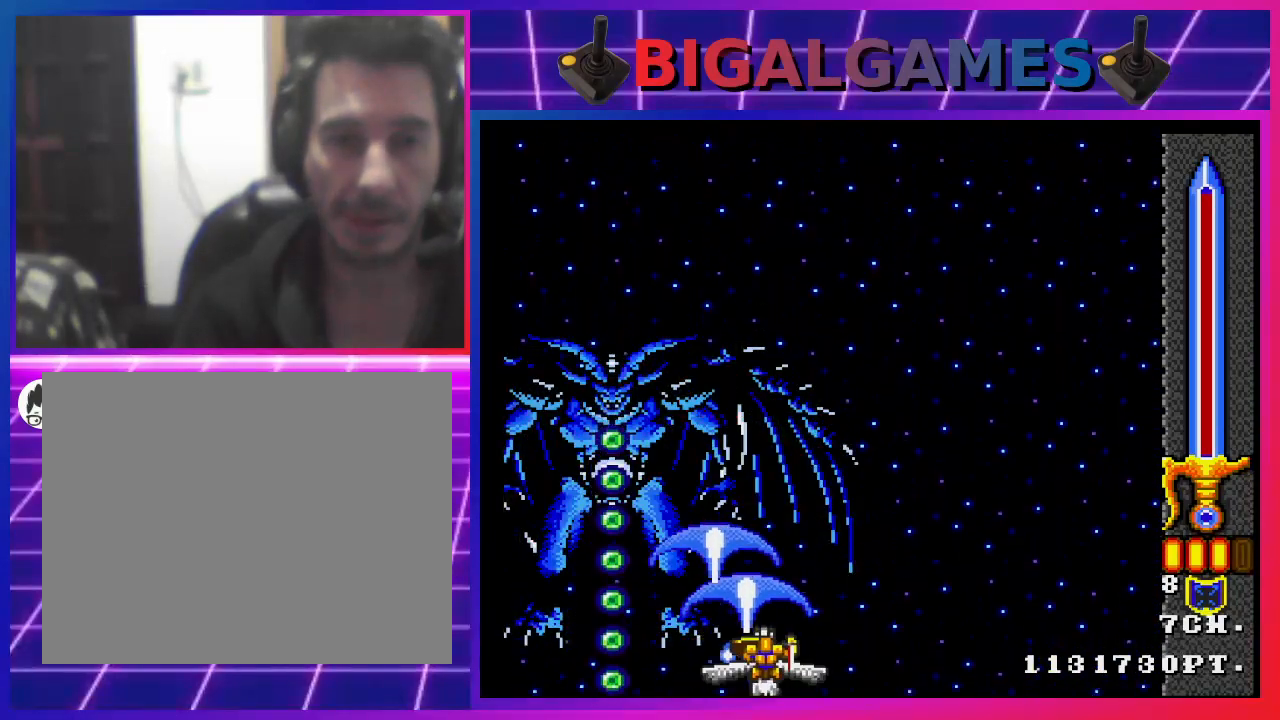
{"buttons": ["CROSS", "DPAD_LEFT"], "left_stick": "center", "right_stick": "center", "events": [[467, "DPAD_LEFT", "down"]]}
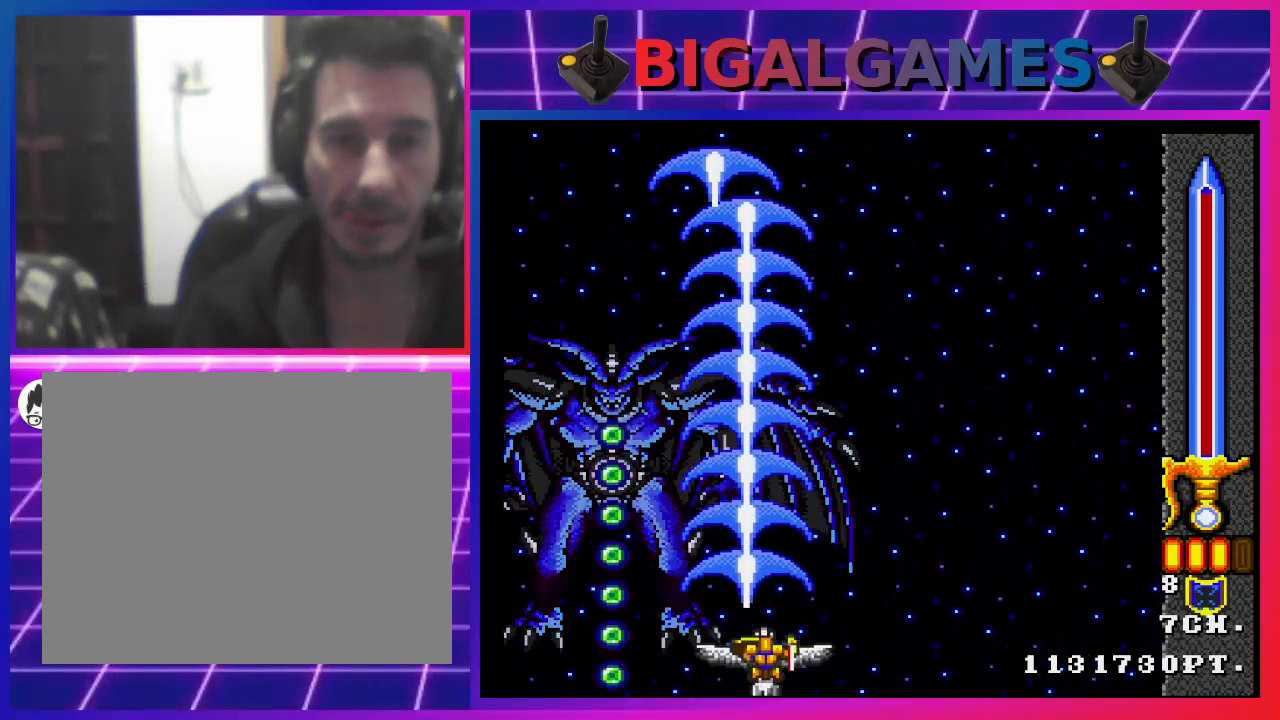
{"buttons": ["CROSS"], "left_stick": "center", "right_stick": "center", "events": [[100, "DPAD_LEFT", "up"]]}
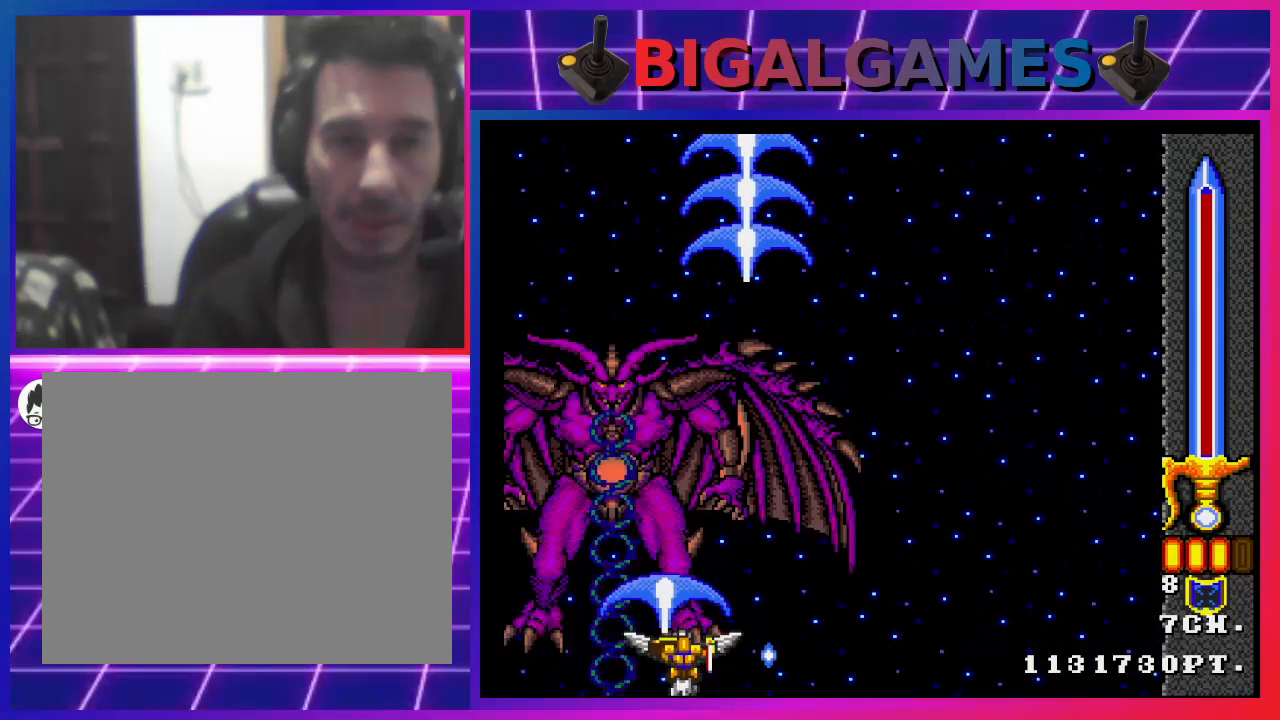
{"buttons": ["CROSS"], "left_stick": "center", "right_stick": "center", "events": []}
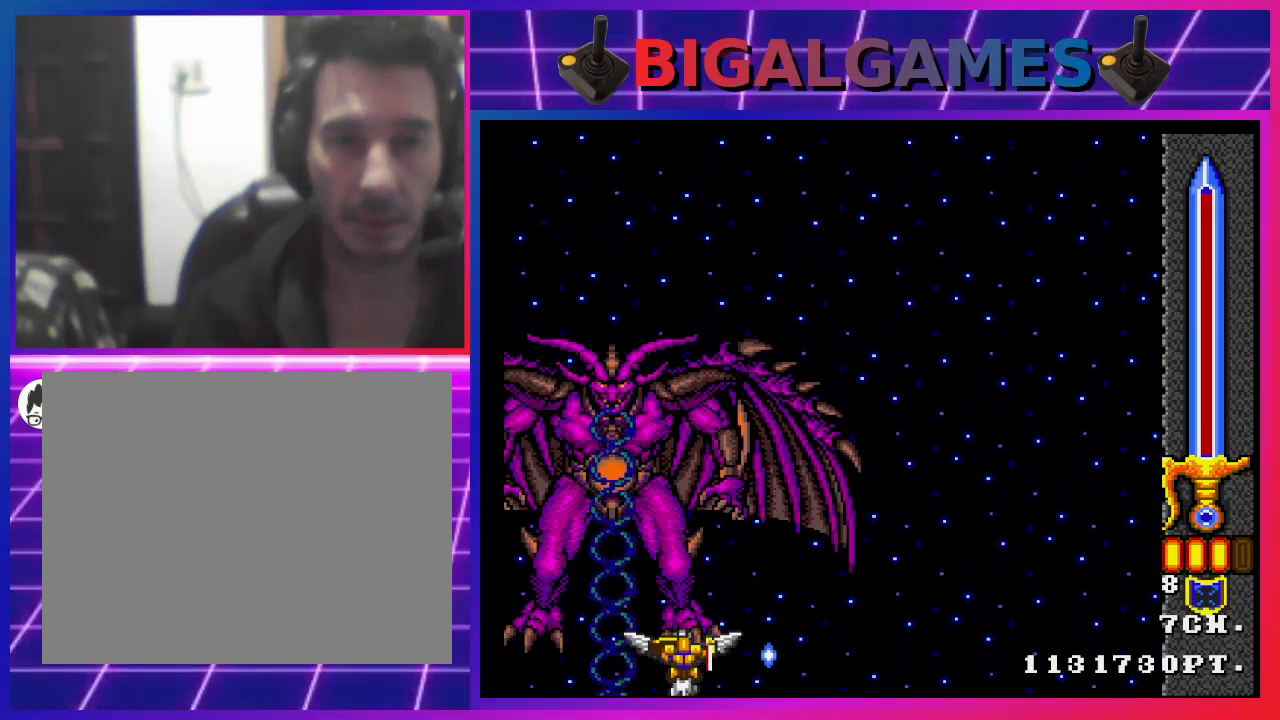
{"buttons": ["CROSS"], "left_stick": "center", "right_stick": "center", "events": []}
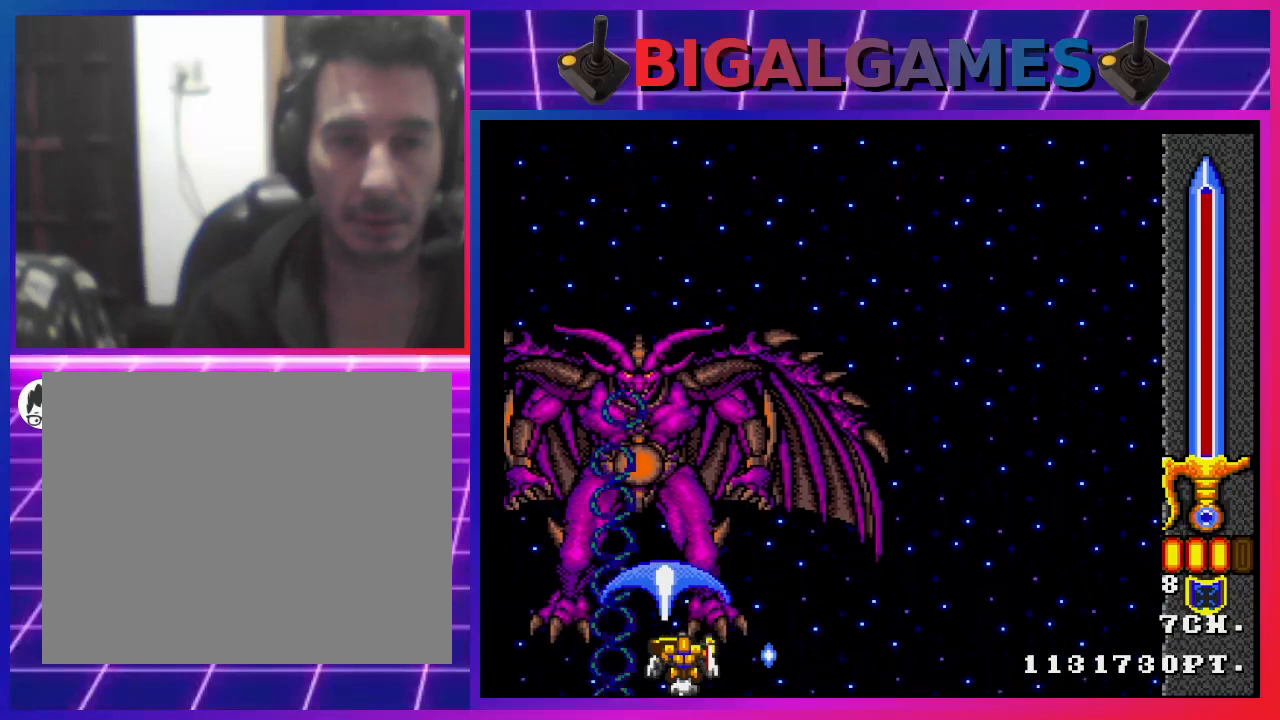
{"buttons": ["CROSS"], "left_stick": "center", "right_stick": "center", "events": [[367, "DPAD_RIGHT", "down"], [467, "DPAD_RIGHT", "up"]]}
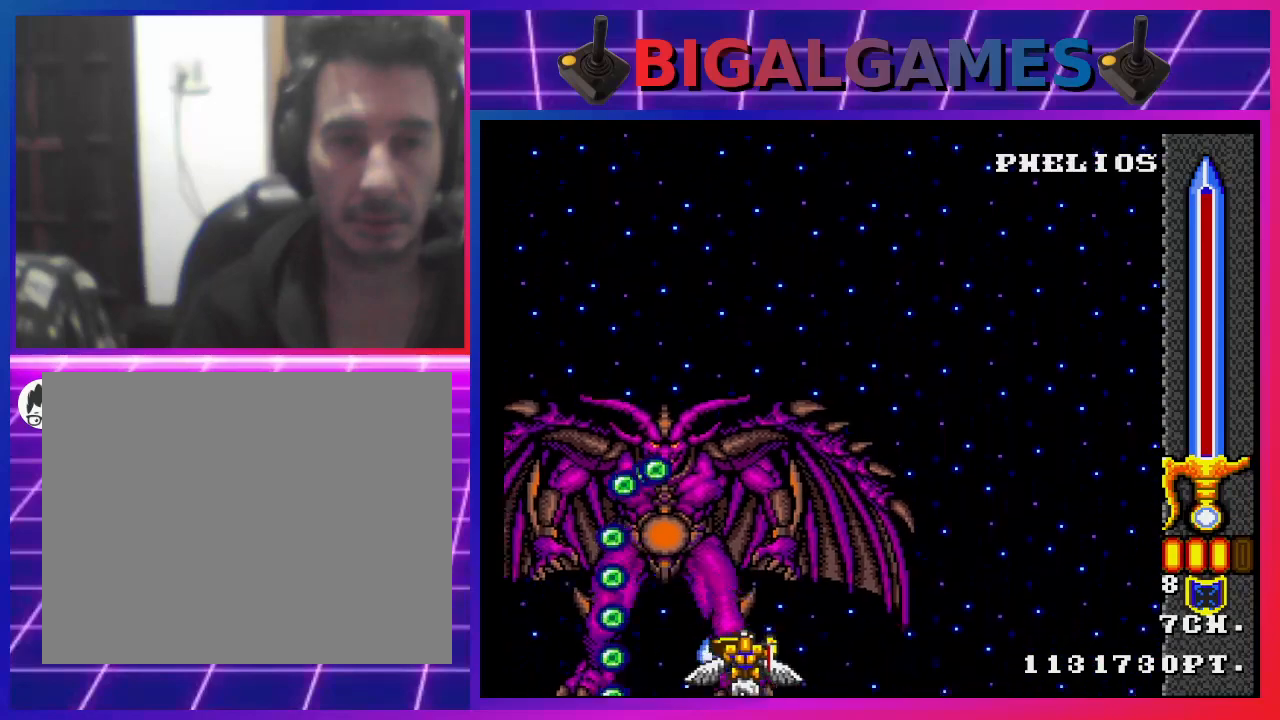
{"buttons": ["CROSS"], "left_stick": "center", "right_stick": "center", "events": []}
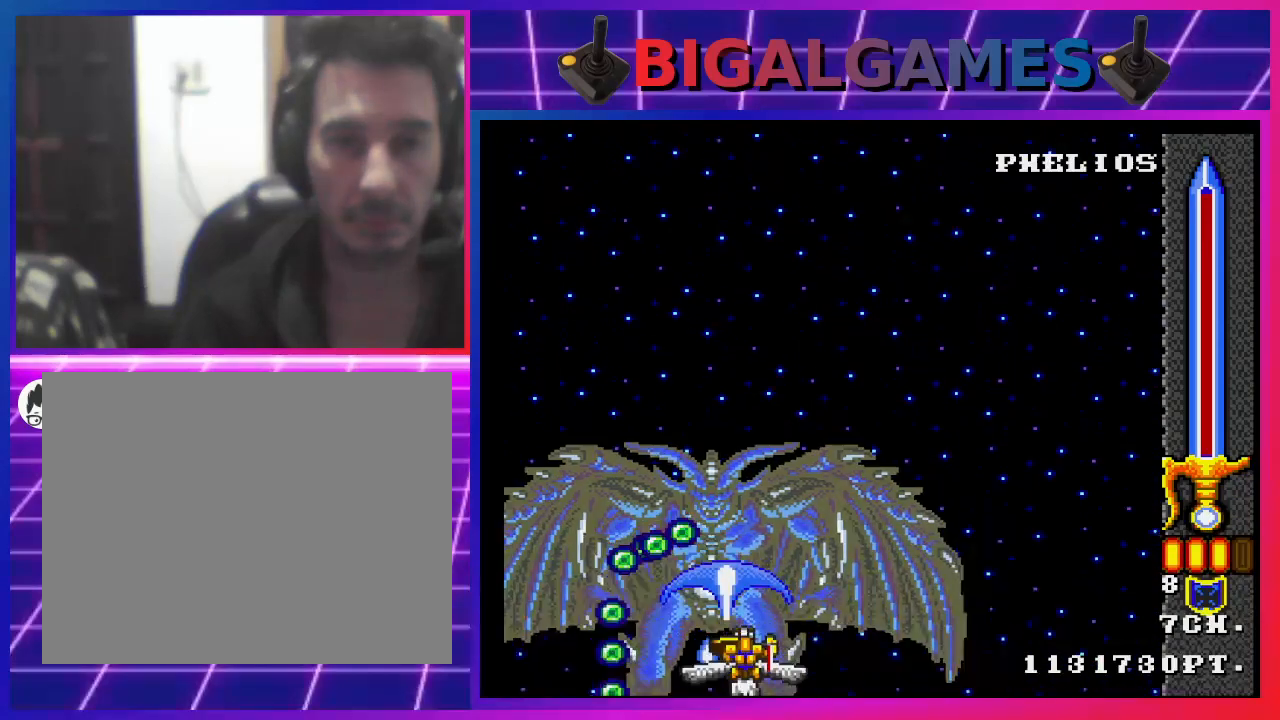
{"buttons": ["CROSS", "DPAD_DOWN"], "left_stick": "center", "right_stick": "center", "events": [[167, "DPAD_RIGHT", "down"], [267, "DPAD_RIGHT", "up"], [467, "DPAD_DOWN", "down"]]}
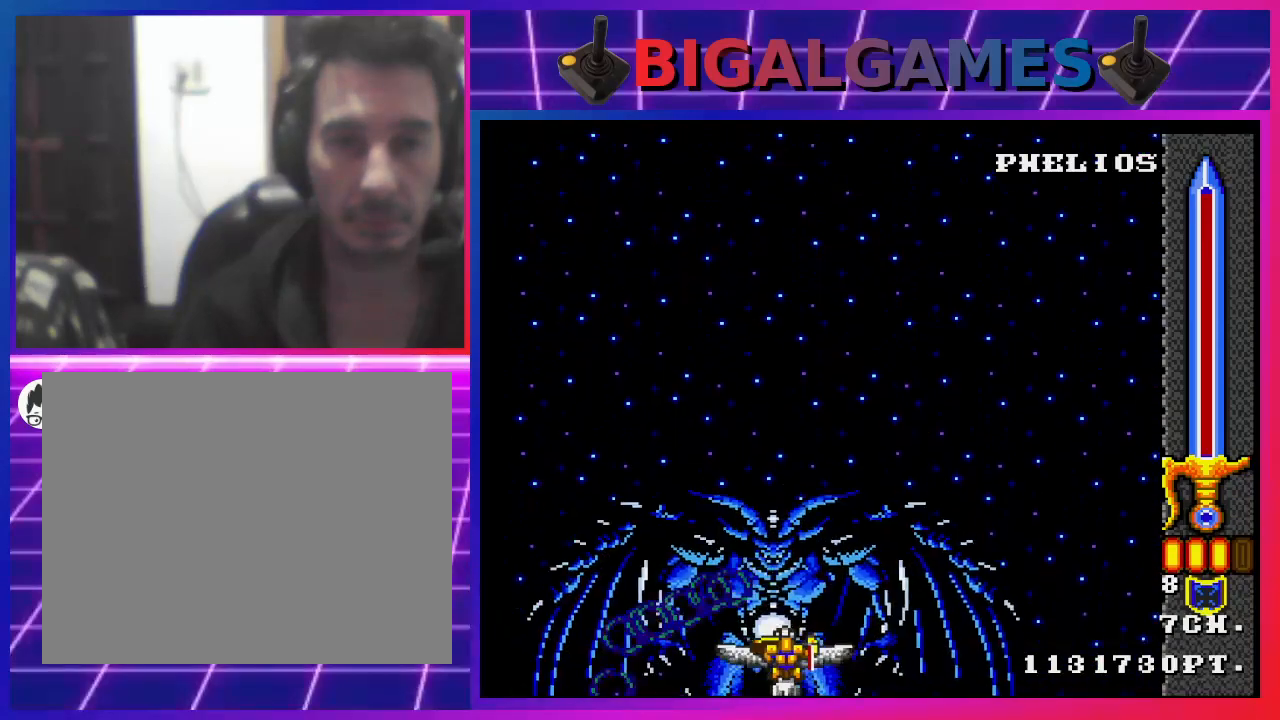
{"buttons": ["CROSS", "DPAD_RIGHT"], "left_stick": "center", "right_stick": "center", "events": [[67, "DPAD_DOWN", "up"], [200, "DPAD_DOWN", "down"], [200, "DPAD_RIGHT", "down"], [333, "DPAD_DOWN", "up"]]}
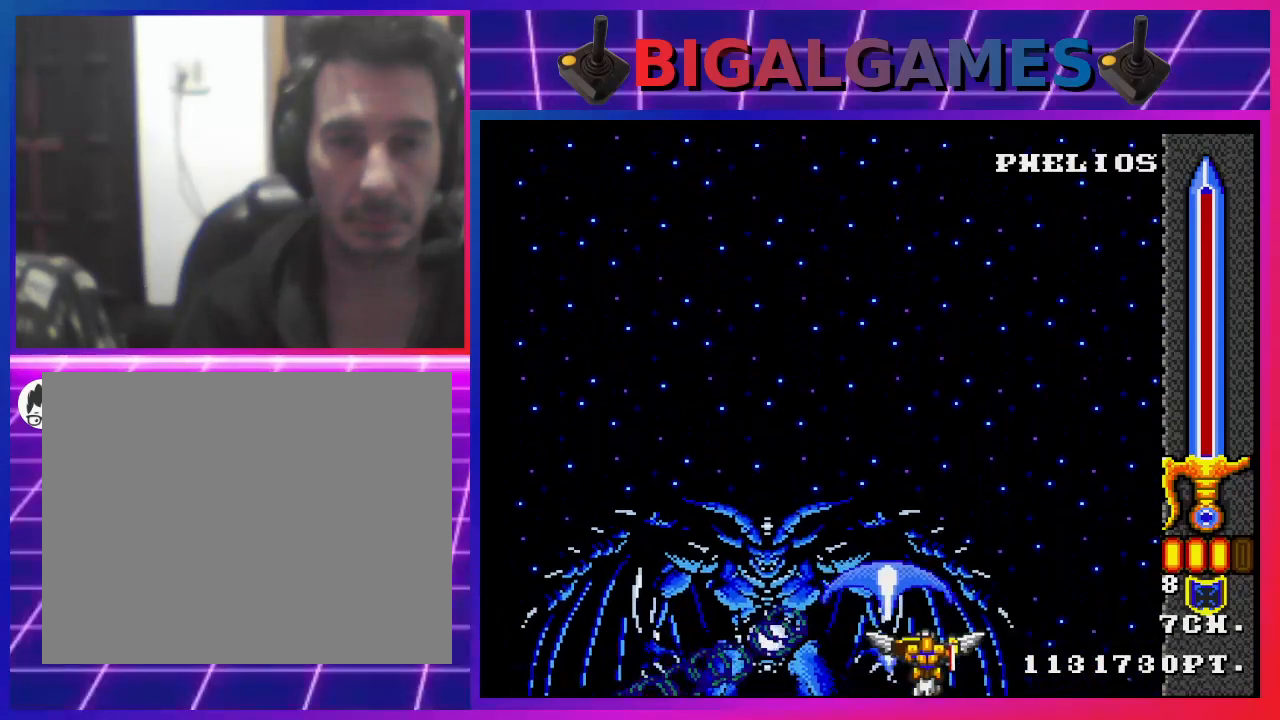
{"buttons": ["CROSS", "DPAD_UP"], "left_stick": "center", "right_stick": "center", "events": [[100, "DPAD_UP", "down"], [333, "DPAD_RIGHT", "up"]]}
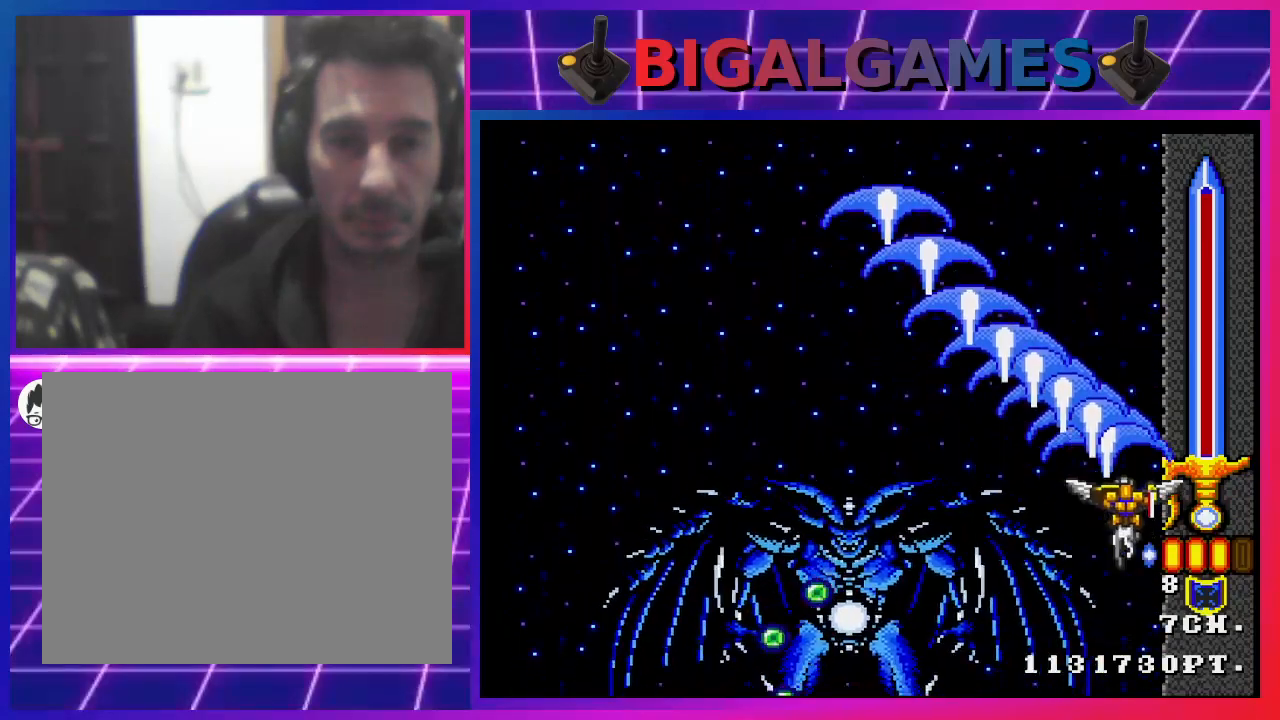
{"buttons": ["CROSS", "DPAD_UP"], "left_stick": "center", "right_stick": "center", "events": []}
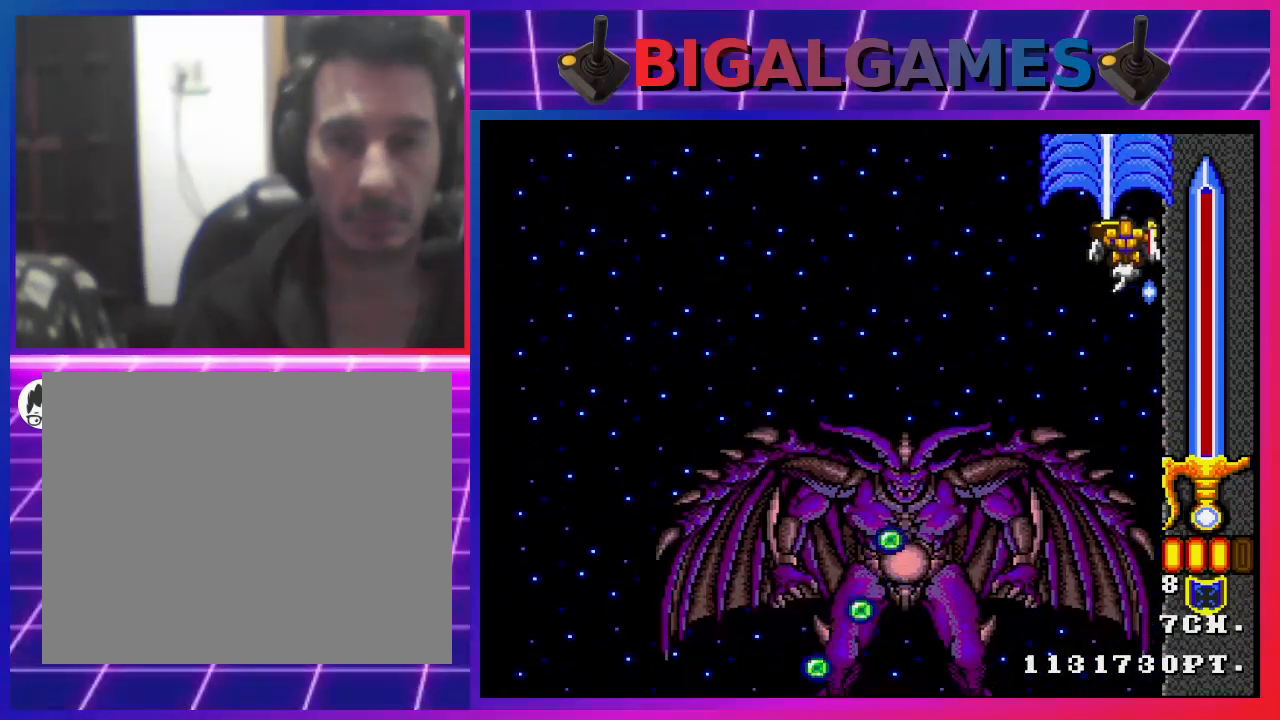
{"buttons": ["CROSS", "DPAD_UP"], "left_stick": "center", "right_stick": "center", "events": []}
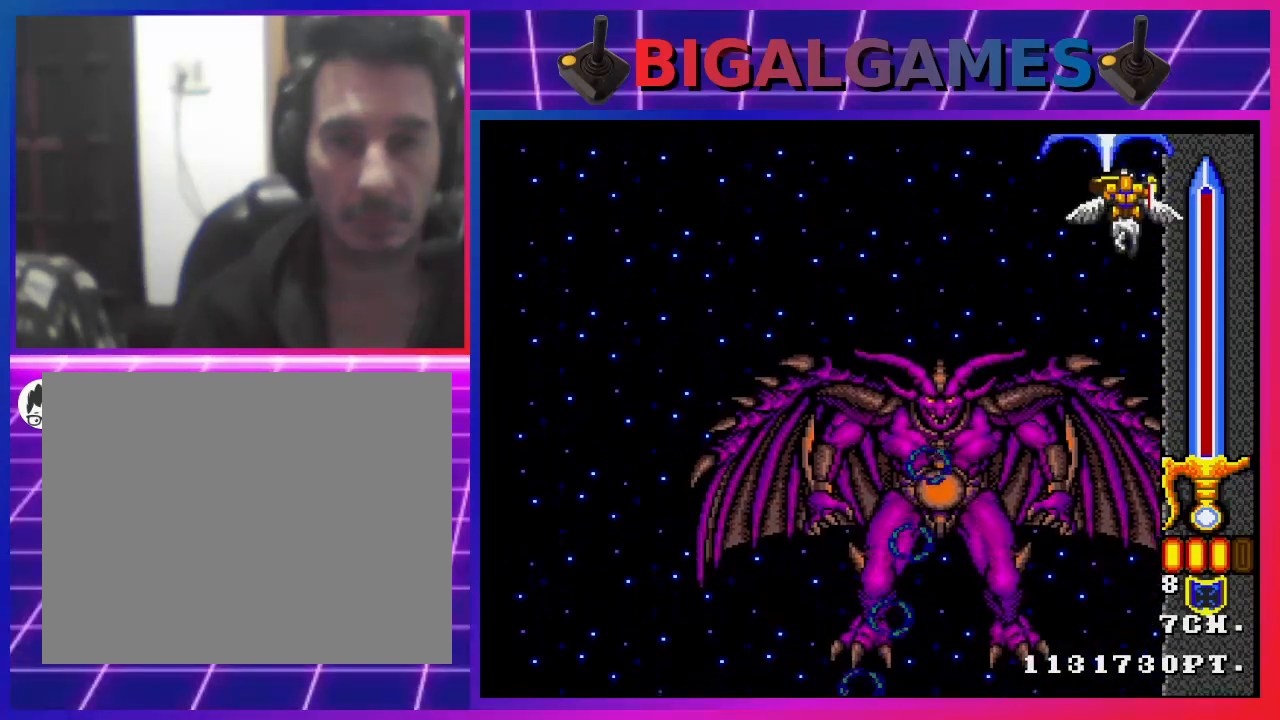
{"buttons": ["CROSS", "DPAD_UP"], "left_stick": "center", "right_stick": "center", "events": []}
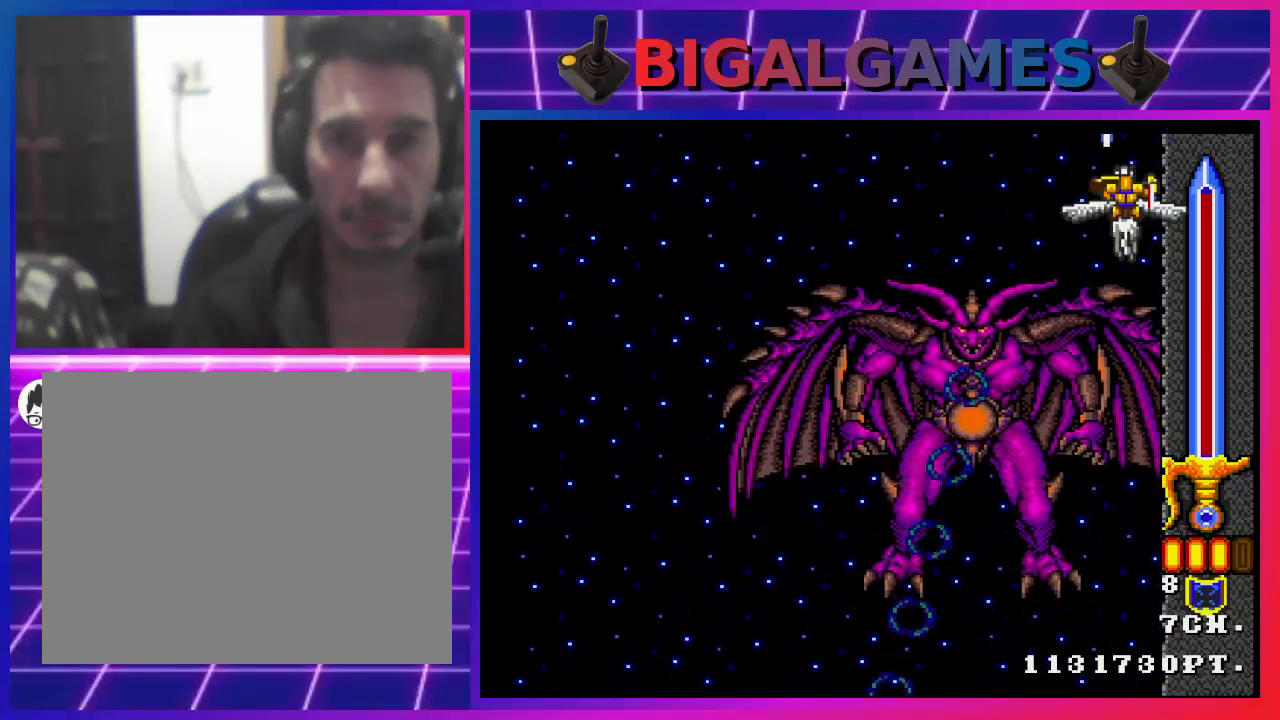
{"buttons": ["CROSS", "DPAD_UP", "DPAD_LEFT"], "left_stick": "center", "right_stick": "center", "events": [[300, "DPAD_LEFT", "down"]]}
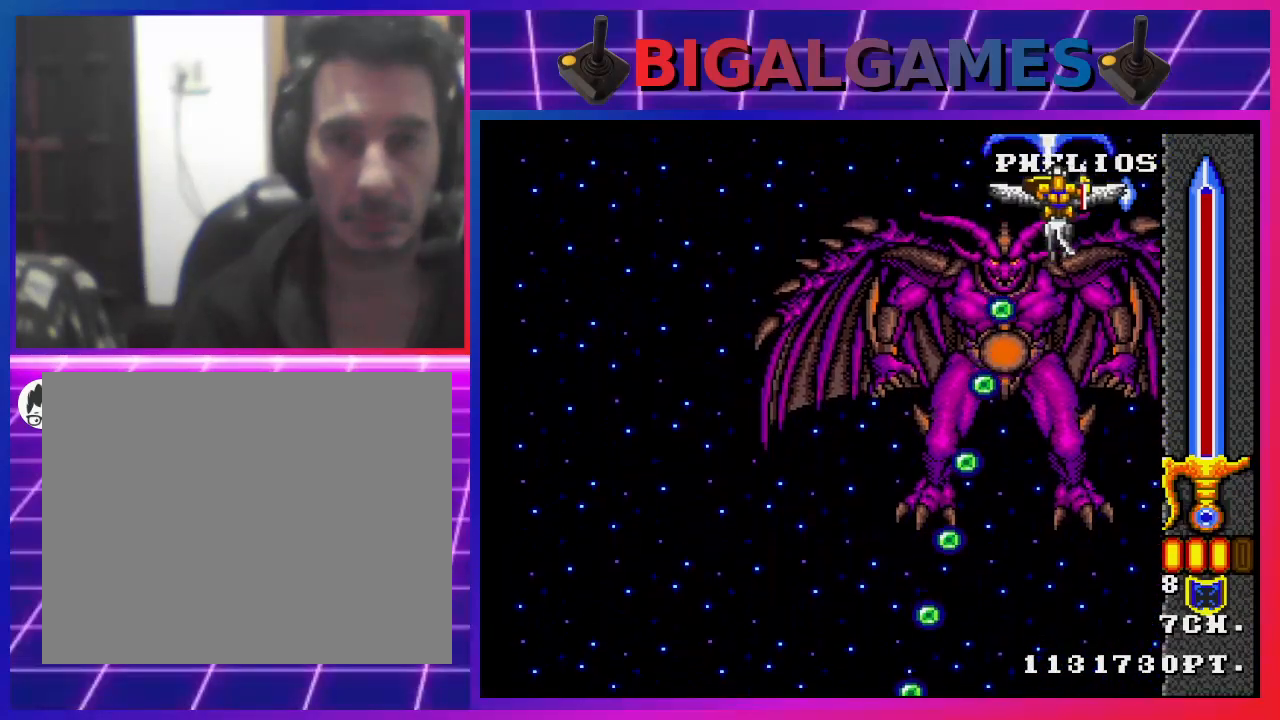
{"buttons": ["CROSS", "DPAD_DOWN", "DPAD_LEFT"], "left_stick": "center", "right_stick": "center", "events": [[167, "DPAD_UP", "up"], [467, "DPAD_DOWN", "down"]]}
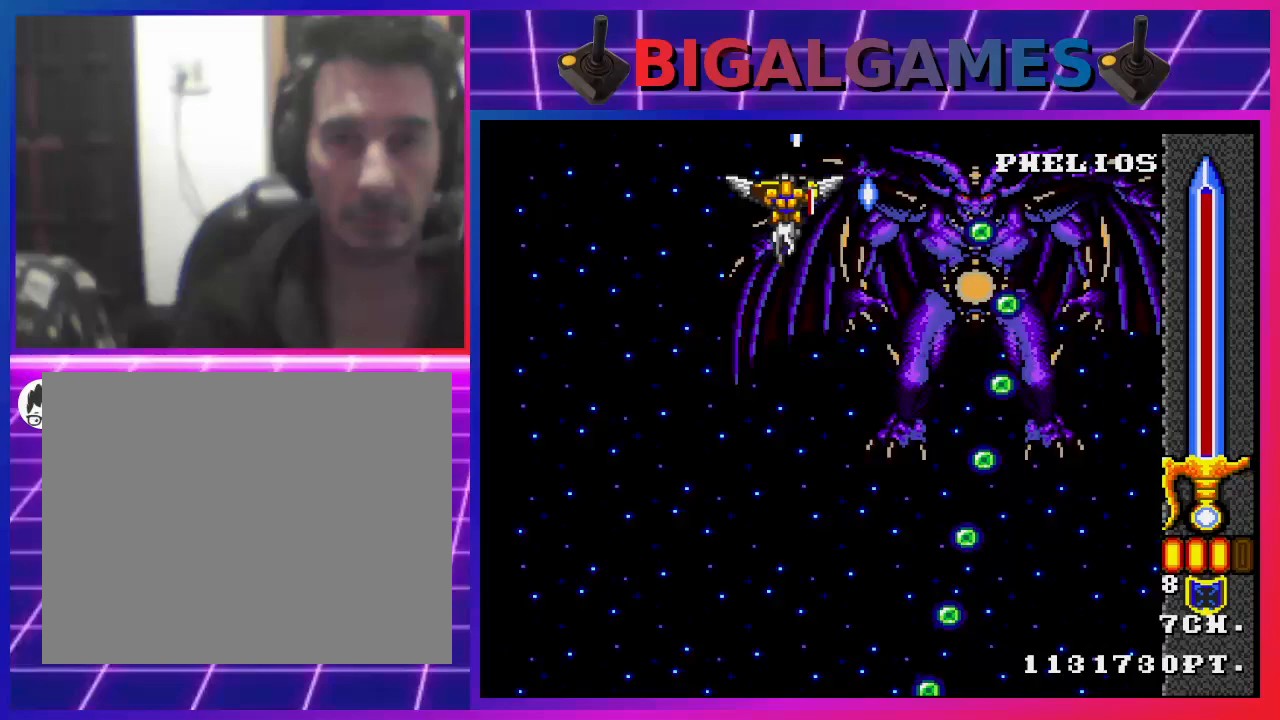
{"buttons": ["CROSS", "DPAD_DOWN", "DPAD_RIGHT"], "left_stick": "center", "right_stick": "center", "events": [[67, "DPAD_LEFT", "up"], [333, "DPAD_RIGHT", "down"]]}
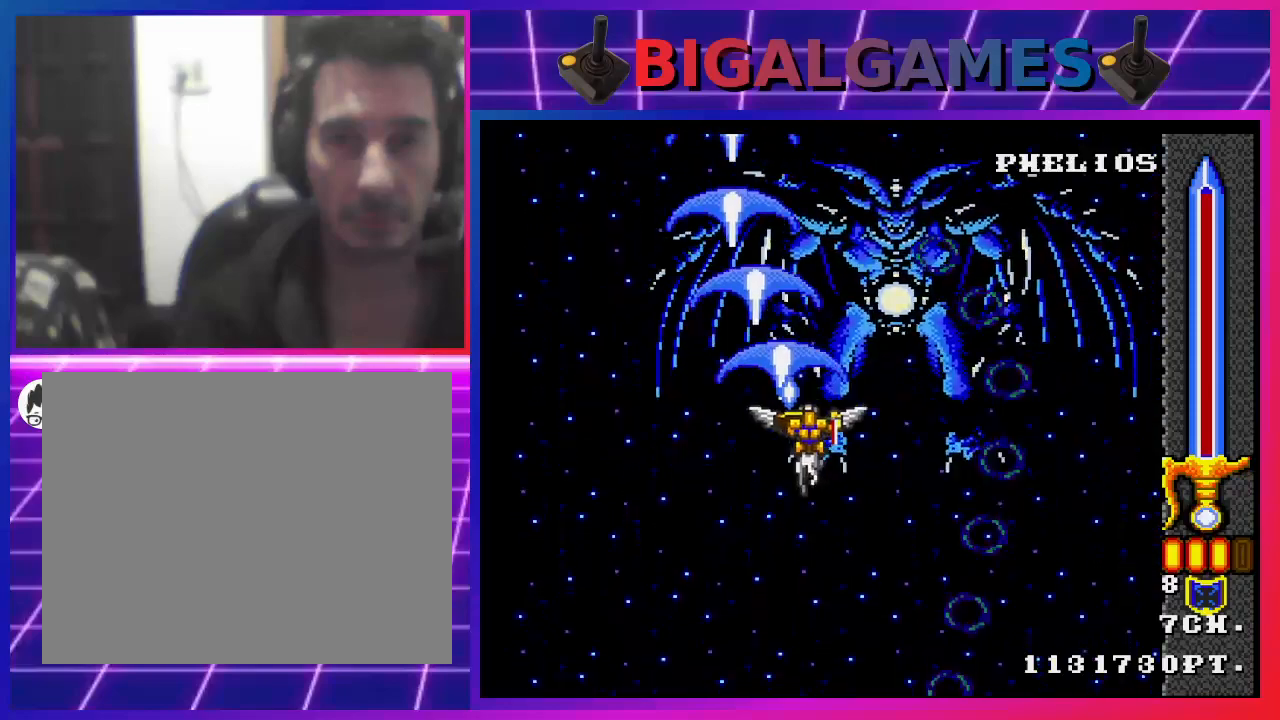
{"buttons": ["CROSS", "CIRCLE", "DPAD_DOWN"], "left_stick": "center", "right_stick": "center", "events": [[167, "DPAD_RIGHT", "up"], [267, "DPAD_DOWN", "up"], [267, "DPAD_LEFT", "down"], [367, "DPAD_DOWN", "down"], [467, "CIRCLE", "down"], [500, "DPAD_LEFT", "up"]]}
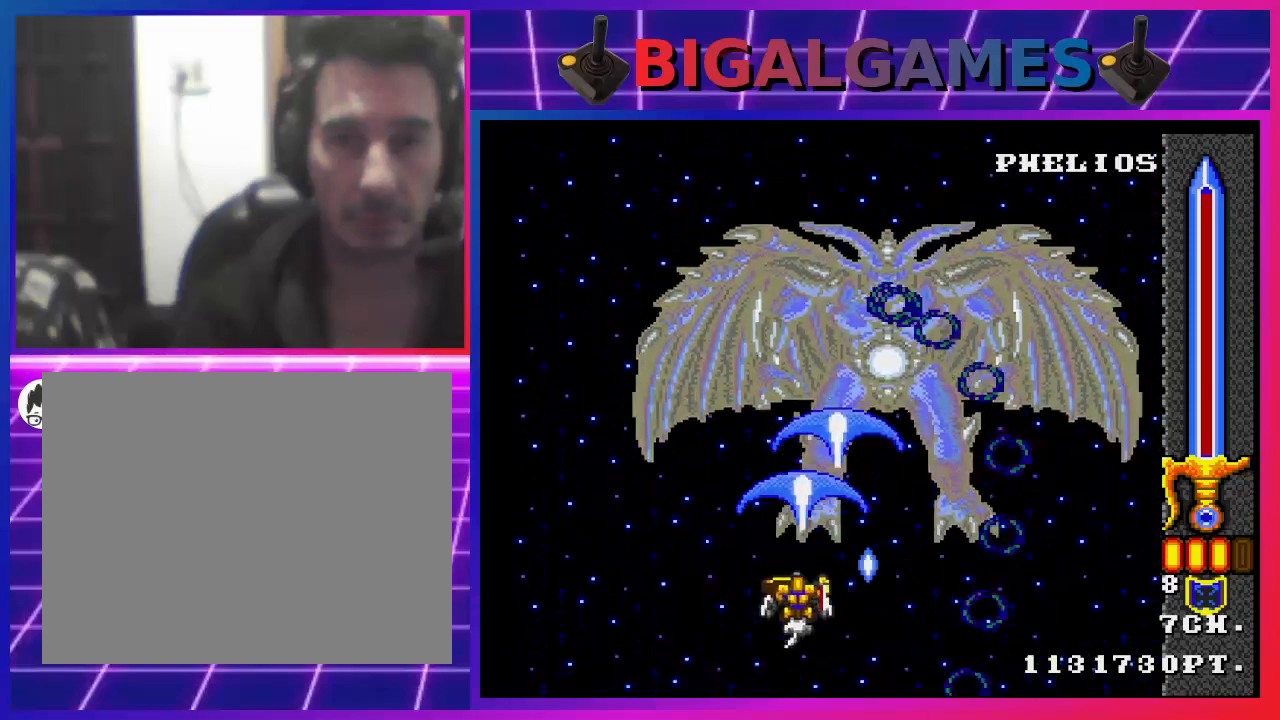
{"buttons": ["CROSS", "DPAD_DOWN"], "left_stick": "center", "right_stick": "center", "events": [[200, "CIRCLE", "up"], [433, "DPAD_LEFT", "down"], [500, "DPAD_LEFT", "up"]]}
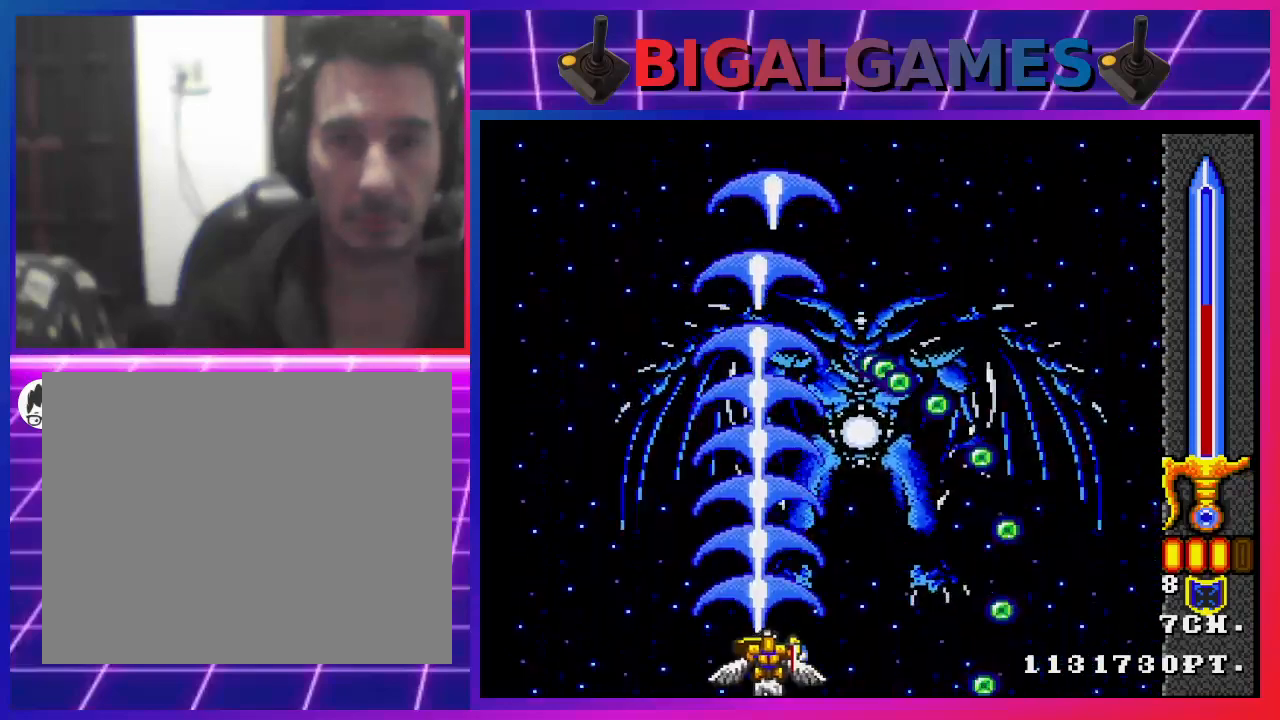
{"buttons": ["CROSS", "DPAD_DOWN"], "left_stick": "center", "right_stick": "center", "events": [[167, "DPAD_RIGHT", "down"], [200, "CIRCLE", "down"], [267, "DPAD_RIGHT", "up"], [300, "DPAD_LEFT", "down"], [400, "CIRCLE", "up"], [467, "DPAD_LEFT", "up"]]}
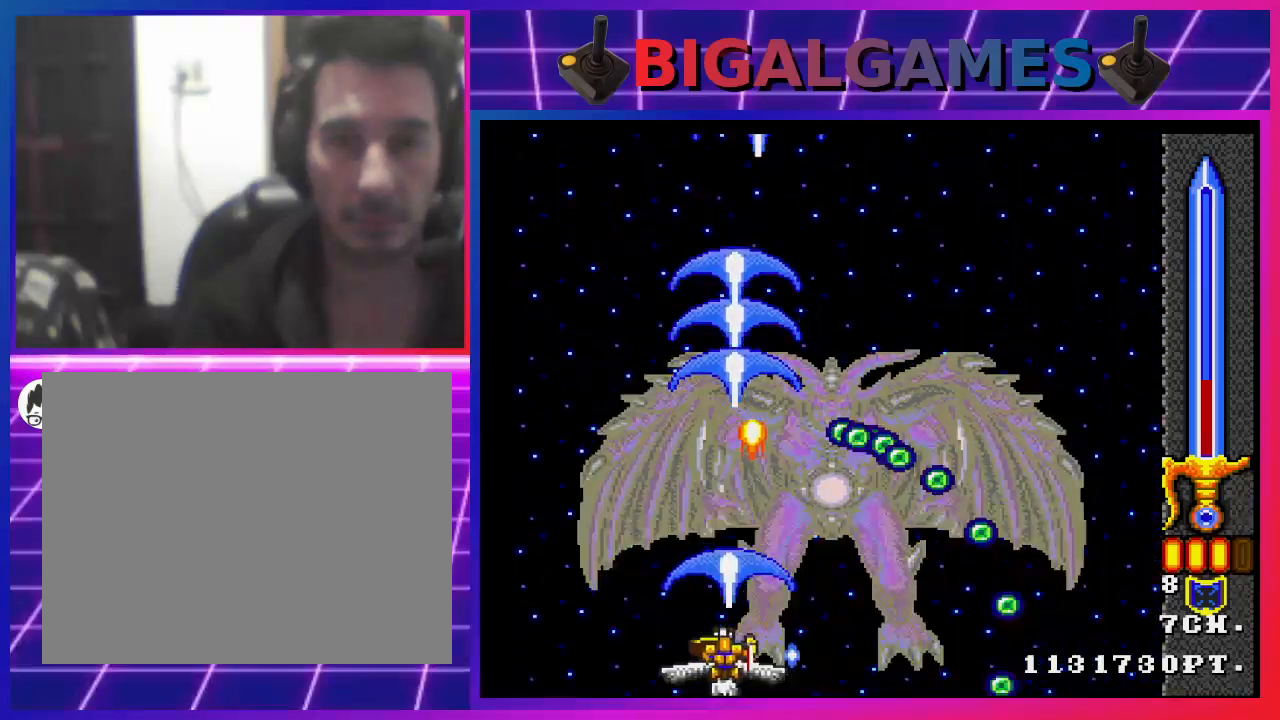
{"buttons": ["CROSS", "DPAD_UP", "DPAD_LEFT"], "left_stick": "center", "right_stick": "center", "events": [[167, "DPAD_LEFT", "down"], [200, "DPAD_DOWN", "up"], [433, "DPAD_UP", "down"]]}
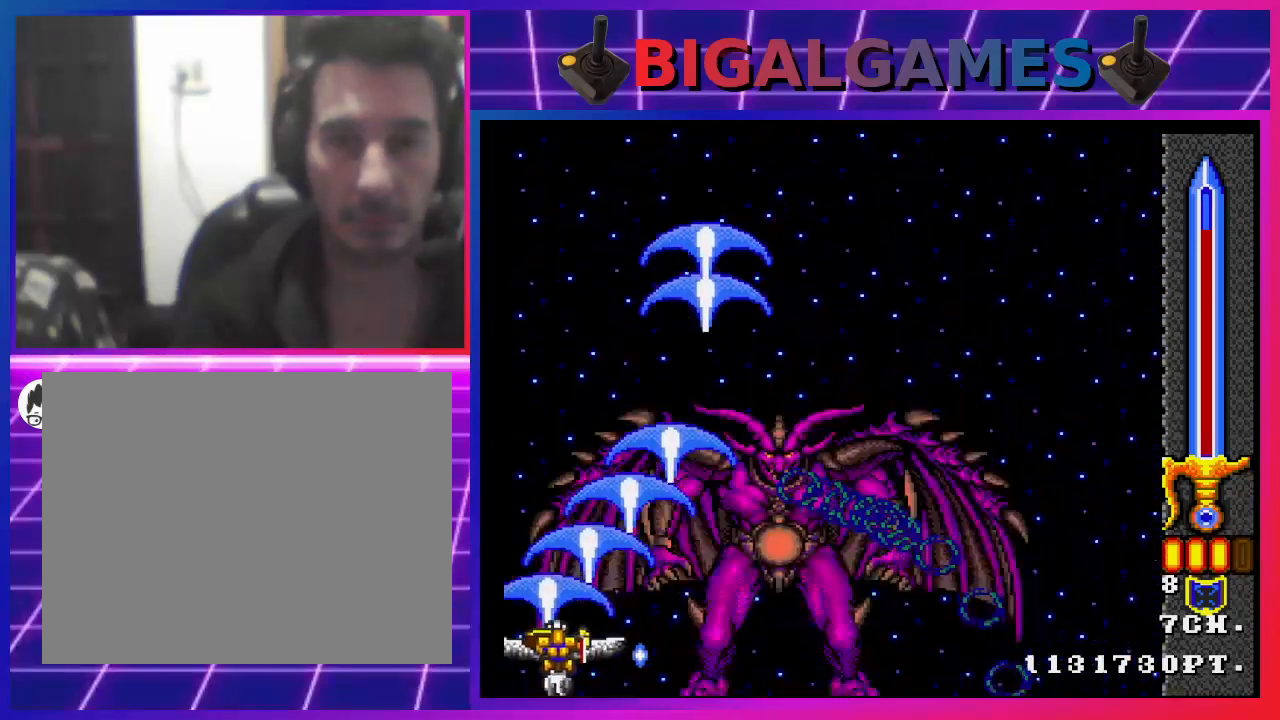
{"buttons": ["CROSS", "DPAD_UP"], "left_stick": "center", "right_stick": "center", "events": [[67, "DPAD_LEFT", "up"]]}
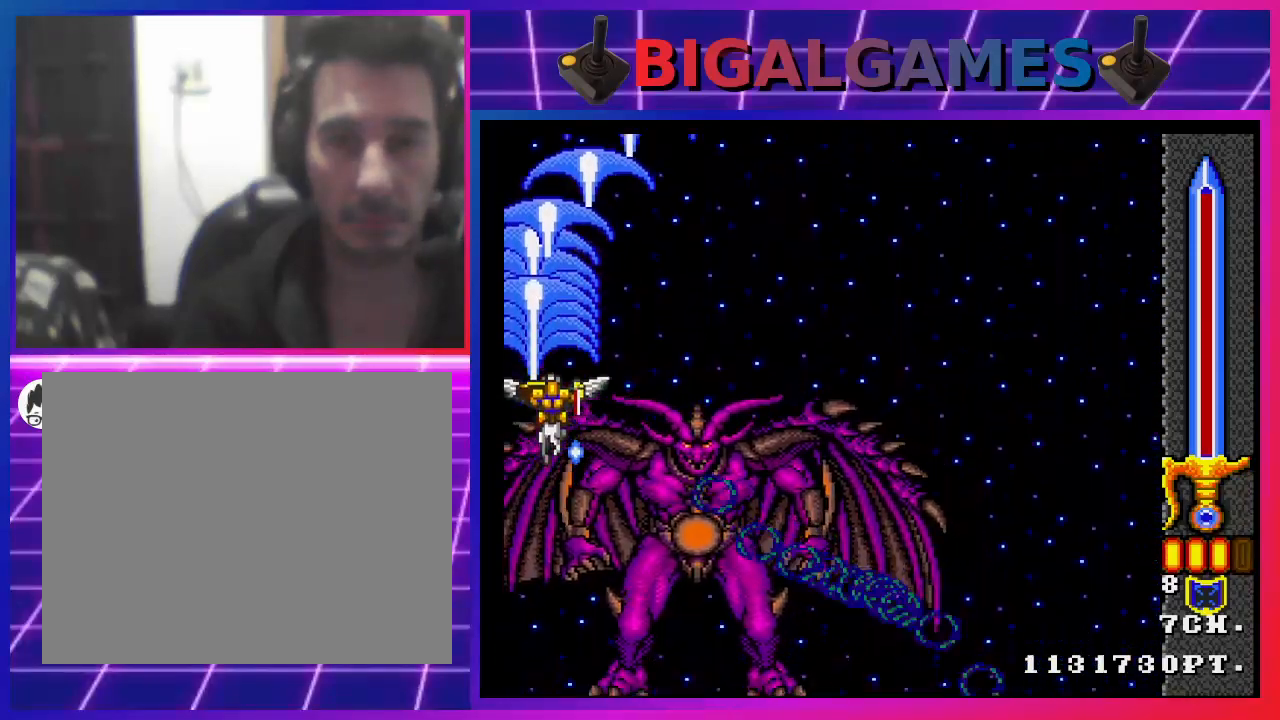
{"buttons": ["CROSS", "DPAD_UP"], "left_stick": "center", "right_stick": "center", "events": []}